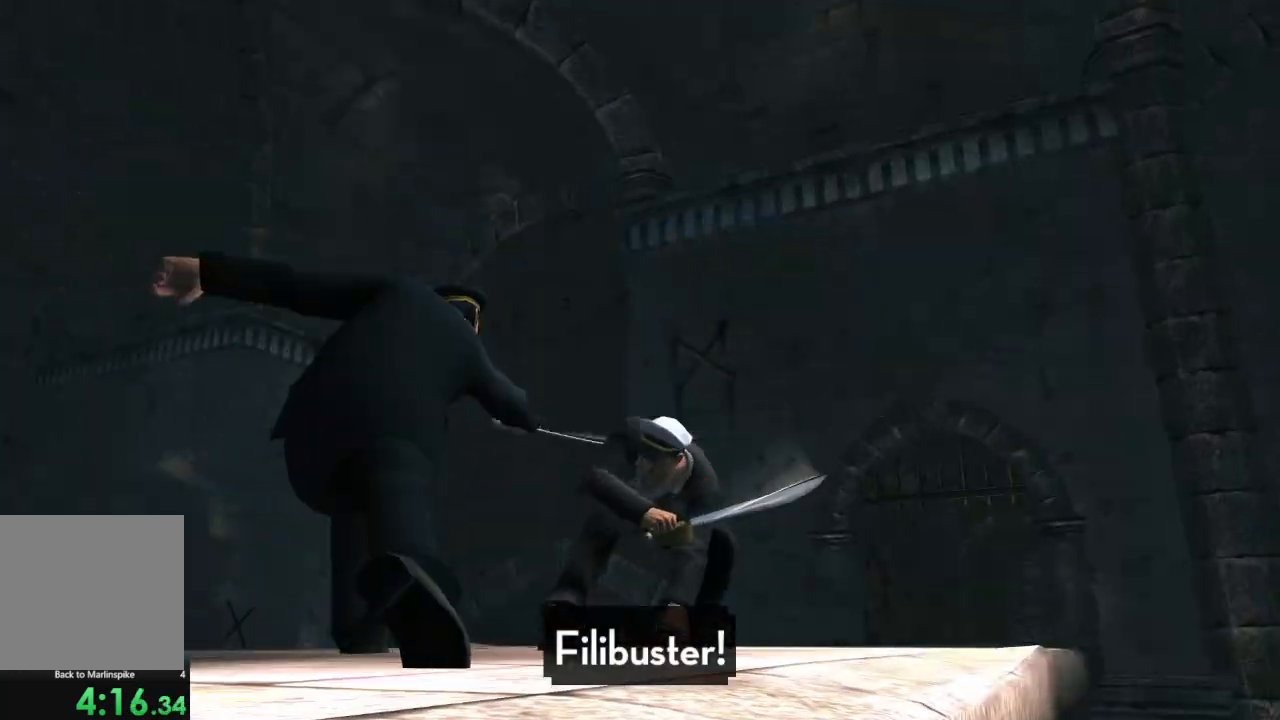
Gameplay with a controller (Xbox layout); each line is a JSON object with the inputs held at the frame after it. "events" lists button and stick changes between this image and that frame as [ms after this image, input, new state], when the widget could be followed in between.
{"buttons": [], "left_stick": "up-right", "right_stick": "center", "events": [[117, "left_stick", "down-right"], [233, "left_stick", "up-right"], [367, "left_stick", "down-right"], [467, "left_stick", "up-right"]]}
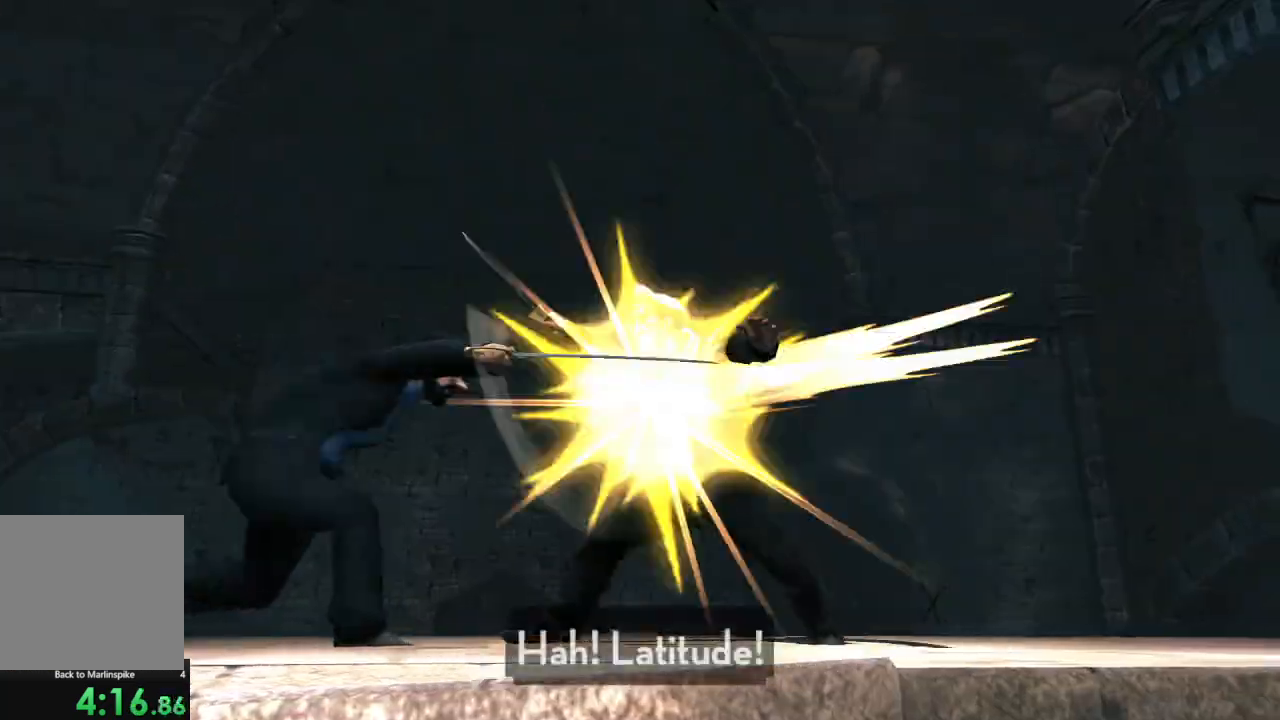
{"buttons": [], "left_stick": "center", "right_stick": "center", "events": [[100, "left_stick", "down-right"], [217, "left_stick", "right"], [333, "left_stick", "center"]]}
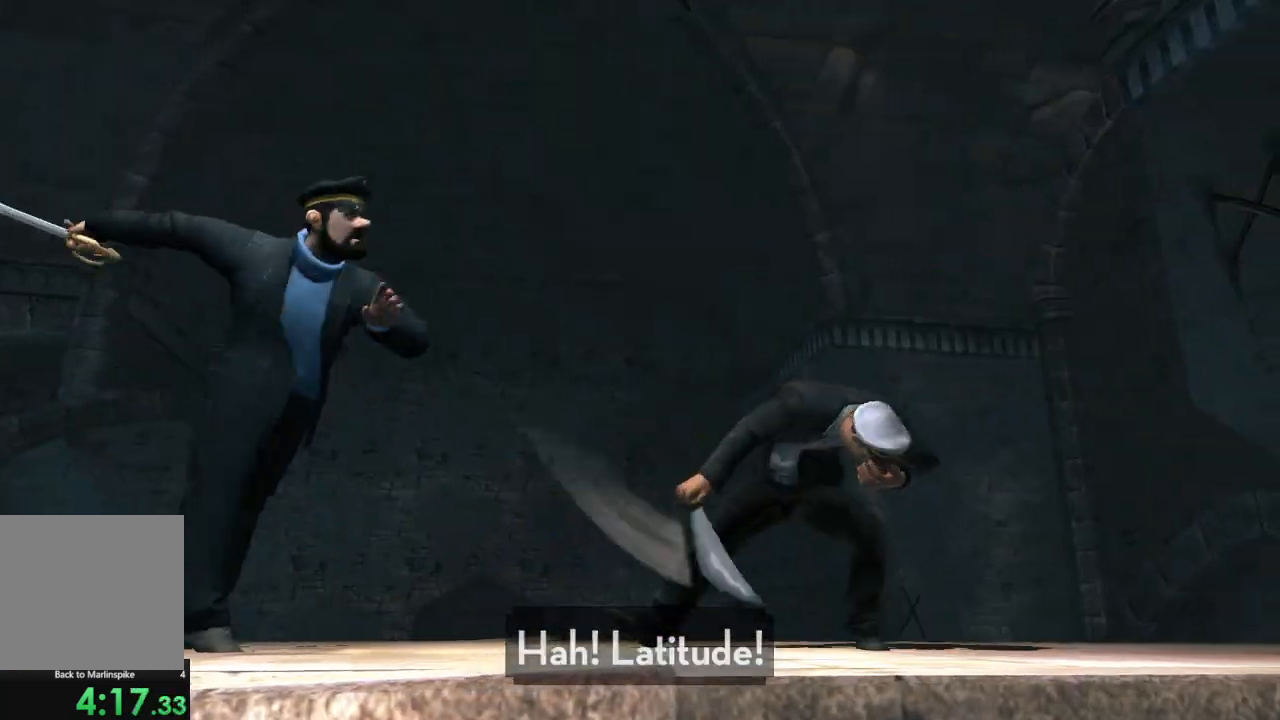
{"buttons": [], "left_stick": "center", "right_stick": "center", "events": []}
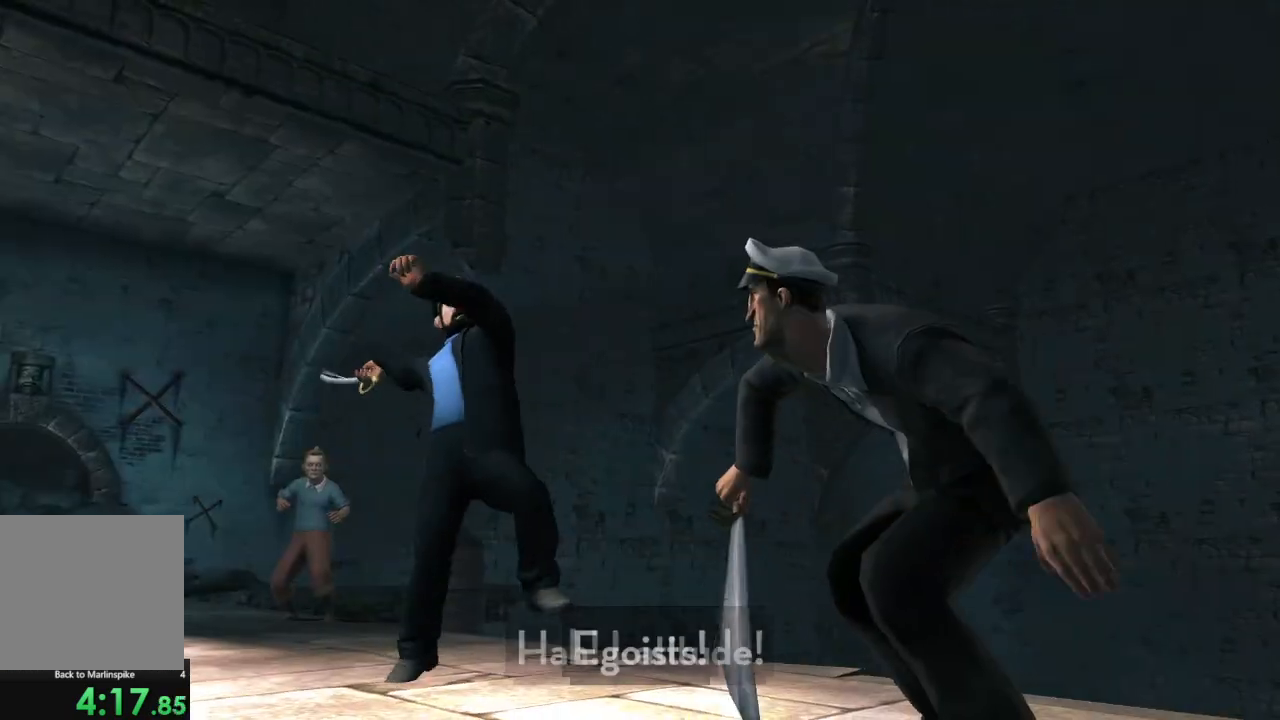
{"buttons": [], "left_stick": "center", "right_stick": "center", "events": []}
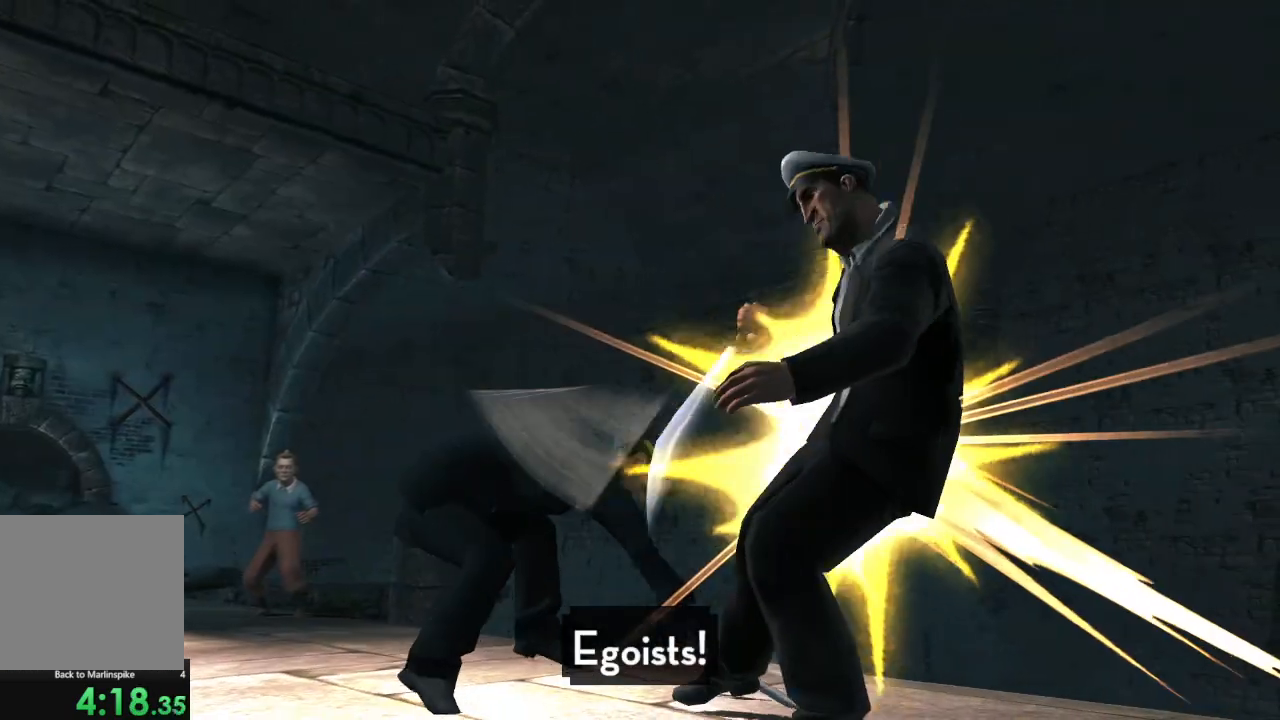
{"buttons": [], "left_stick": "center", "right_stick": "center", "events": [[383, "A", "down"], [450, "A", "up"]]}
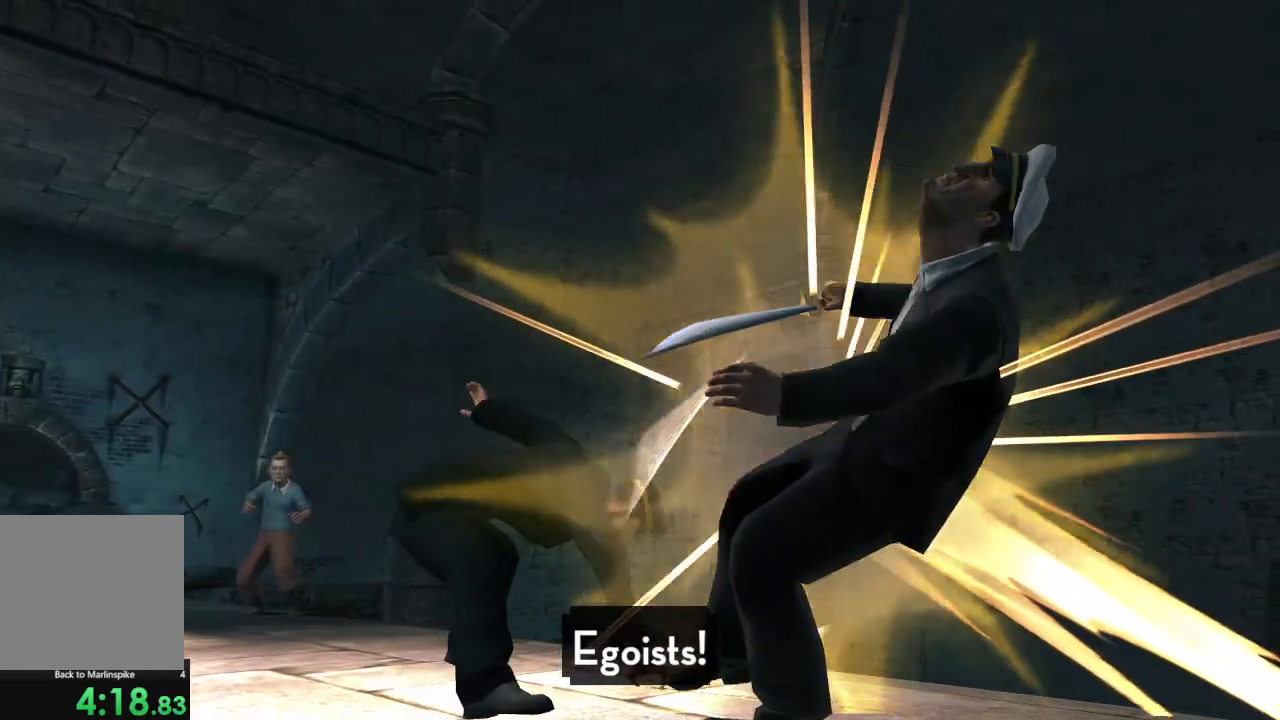
{"buttons": ["A"], "left_stick": "center", "right_stick": "center", "events": [[50, "A", "down"], [100, "A", "up"], [200, "A", "down"], [233, "A", "up"], [333, "A", "down"], [433, "A", "up"], [483, "A", "down"]]}
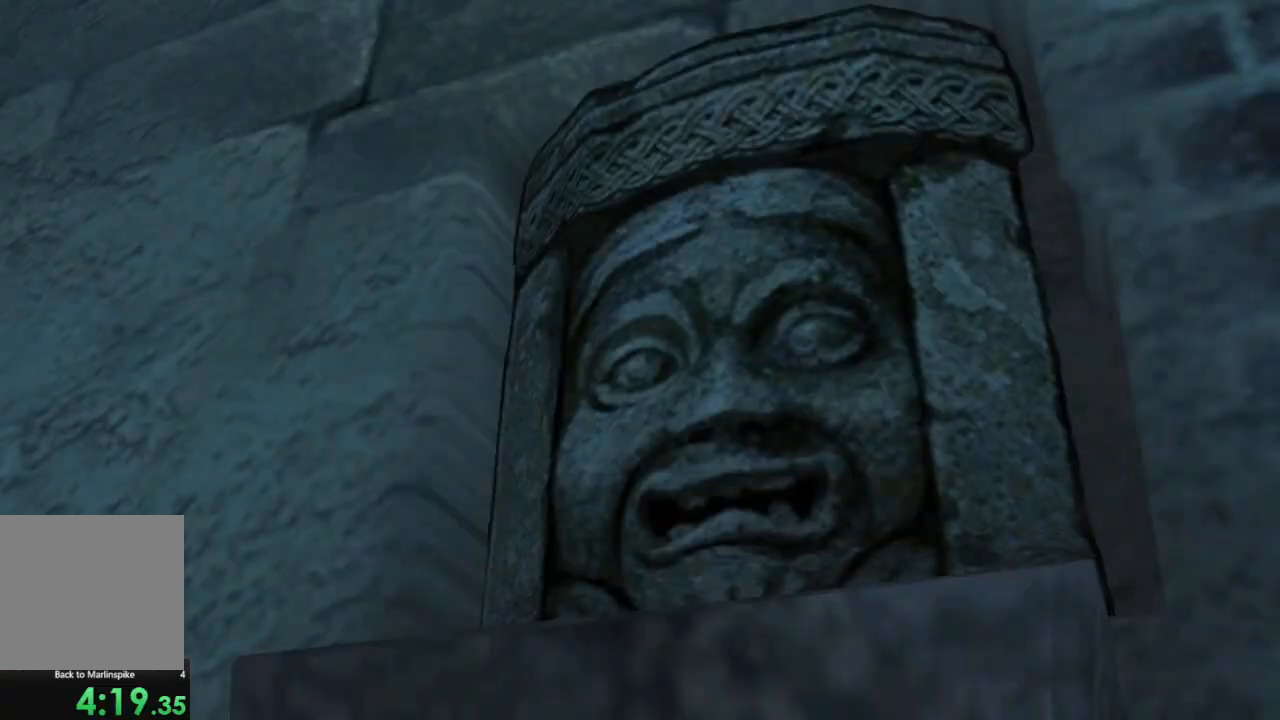
{"buttons": [], "left_stick": "center", "right_stick": "center", "events": [[50, "A", "up"], [117, "A", "down"], [167, "A", "up"], [283, "A", "down"], [300, "A", "up"], [417, "A", "down"], [433, "A", "up"]]}
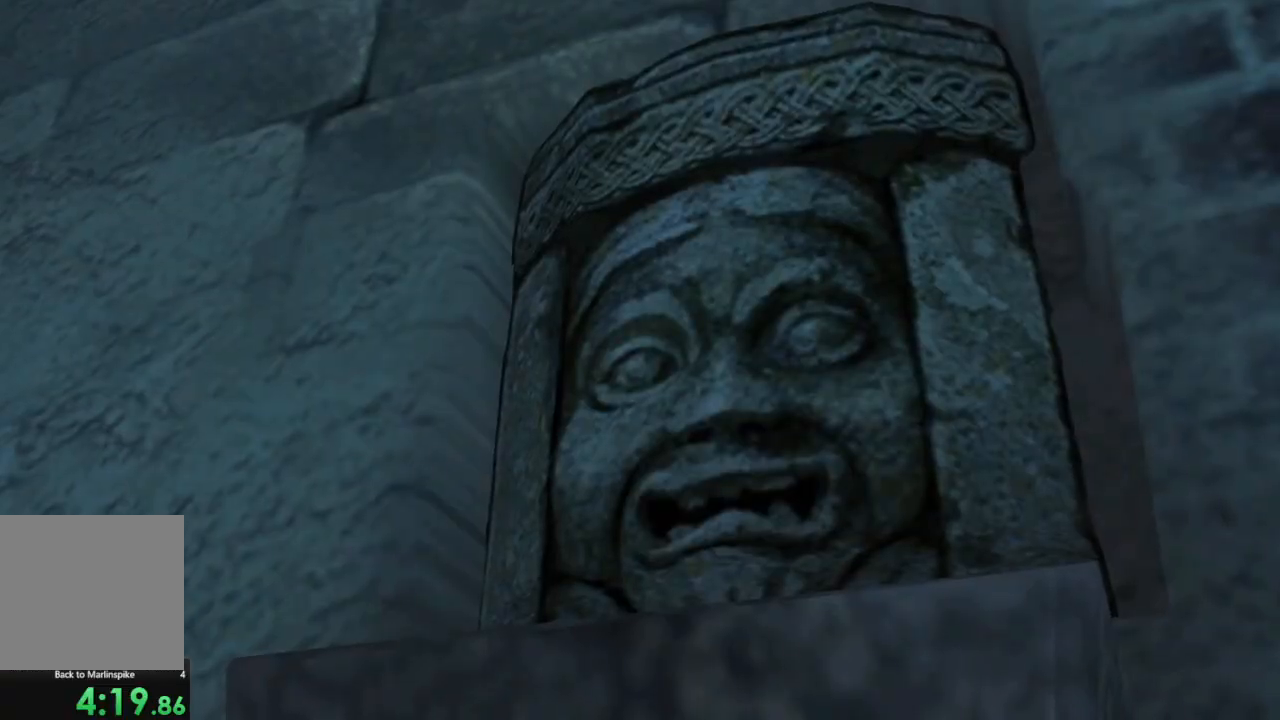
{"buttons": [], "left_stick": "center", "right_stick": "center", "events": [[17, "A", "down"], [83, "A", "up"], [150, "A", "down"], [200, "A", "up"], [300, "A", "down"], [367, "A", "up"], [417, "A", "down"], [500, "A", "up"]]}